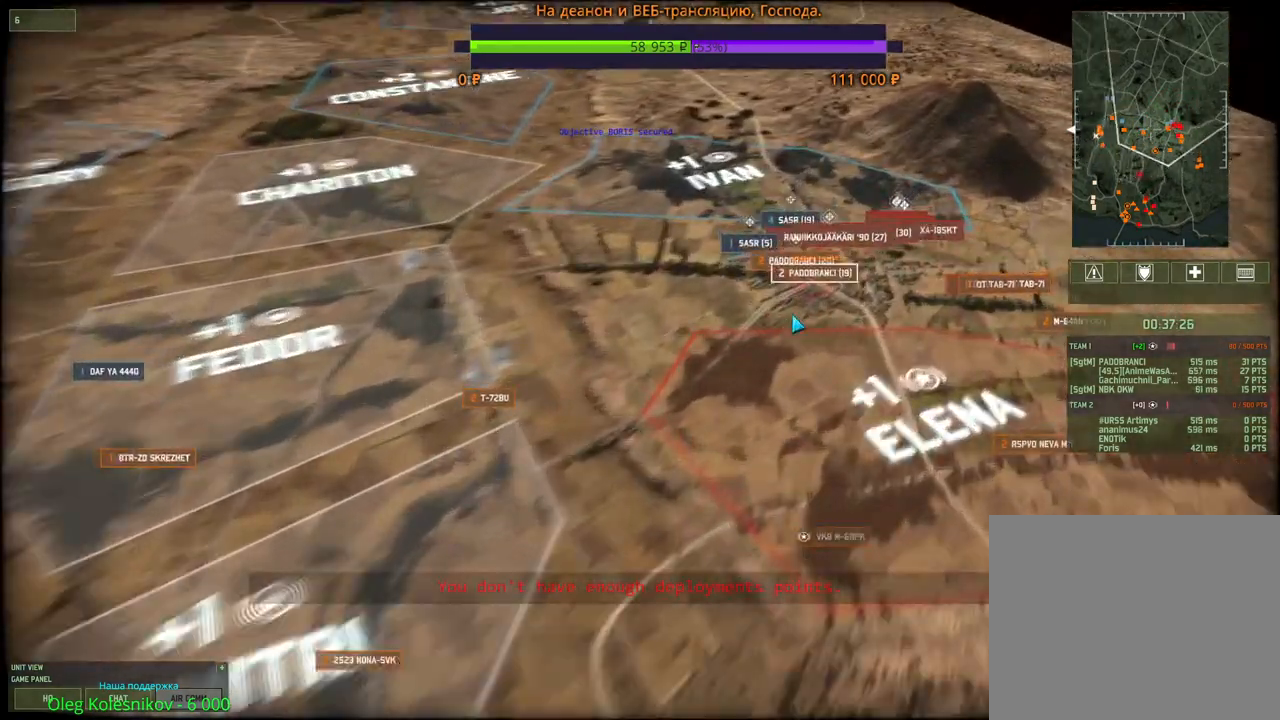
Gameplay with keyboard and mouse; each line is a JSON object with the keys and mouse buttons held at the frame after it. "events" lists presses ("down") and releases ("up") of "1", "2", "3", "4", "5", "6", "a", "alt", "b", "c", "caps_lock", "ctrl", "d", "e", "escape", "f", "f1", "f2", "f3", "f4", "f5", "f6", "g", "h", "n", "q", "r", "s", "shift", "space", "super", "t", "tab", "tilde", "v", "w", "x", "y", "z", "mouse_left", "mouse_wheel", "mouse_right", "mouse_mb4" and "mouse_mb5" between this image and that frame as [ms after this image, input, new state], when the widget could be followed in between. "mouse_left", "mouse_wheel", "mouse_right", "mouse_mb4", "mouse_mb5" = the "left", "wheel", "right", "mb4", "mb5" buttons of the "mouse" list. No other keys are recorded. "wheel" means that the mouse wheel is clicked or scrolled. Mouse movement is not recorded.
{"keys": [], "mouse": [], "events": [[117, "a", "down"], [183, "a", "up"]]}
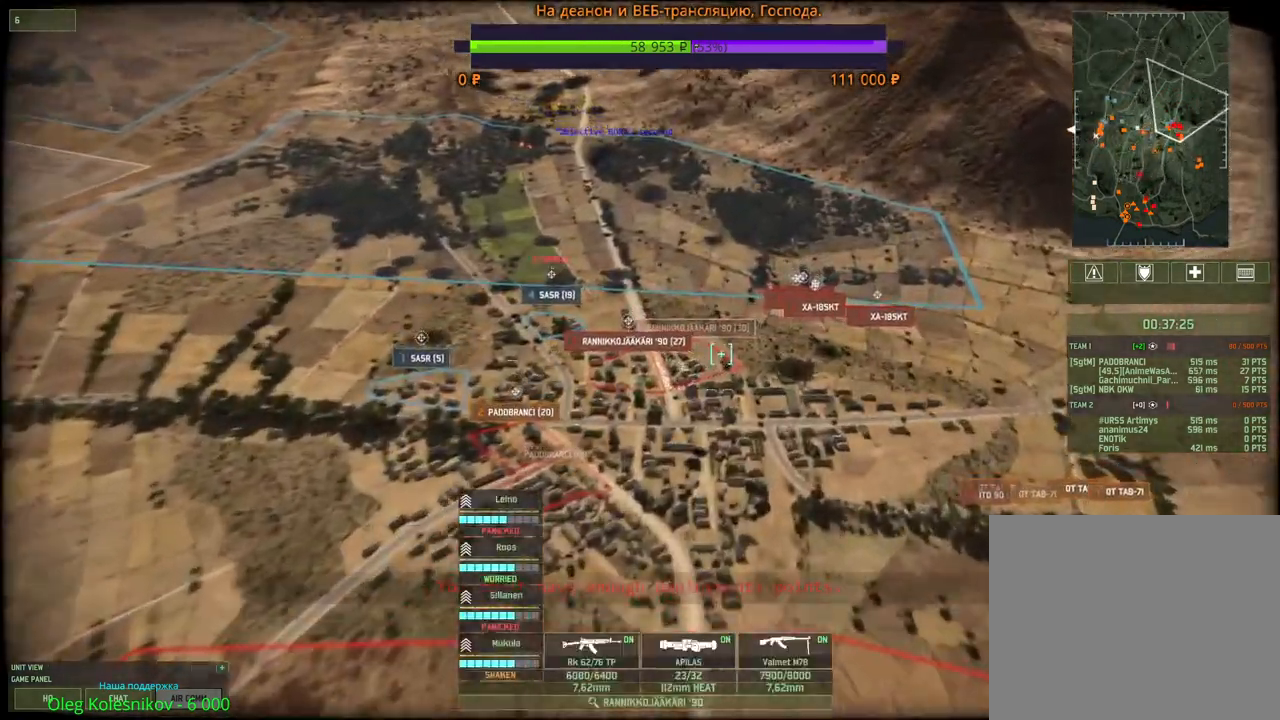
{"keys": [], "mouse": [], "events": [[383, "mouse_left", "down"], [500, "mouse_left", "up"]]}
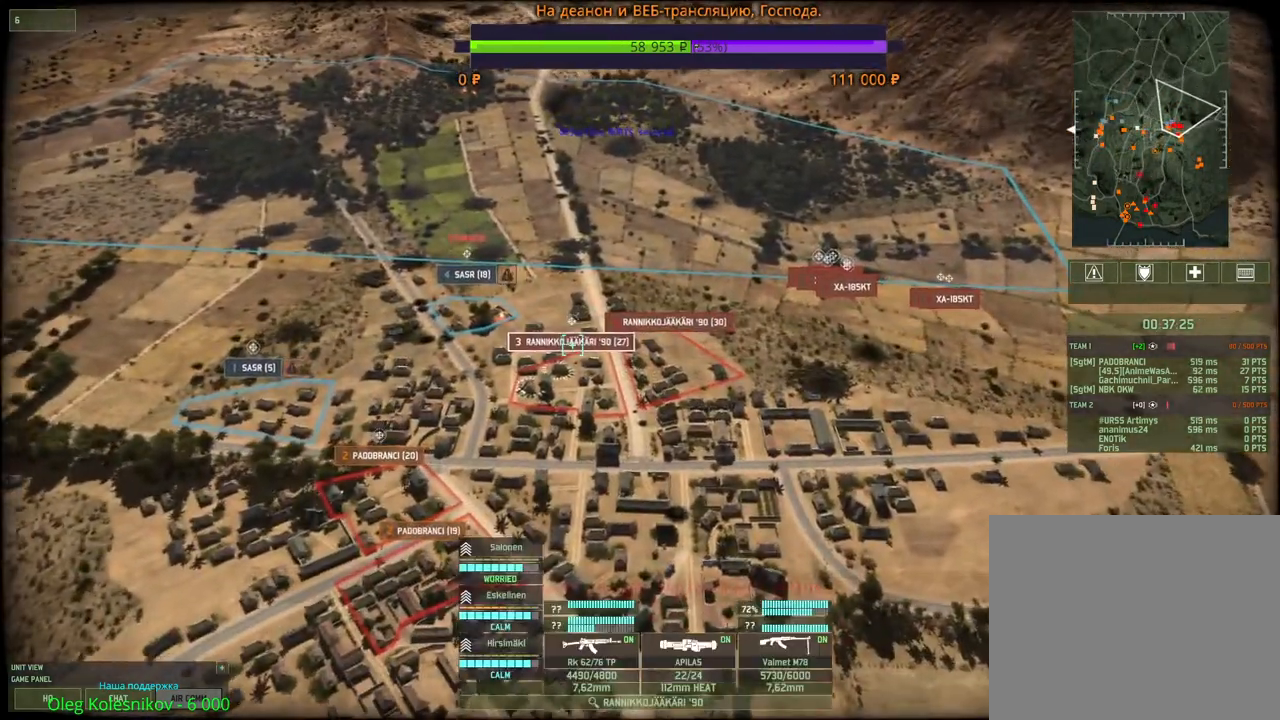
{"keys": [], "mouse": [], "events": [[250, "w", "down"], [317, "w", "up"]]}
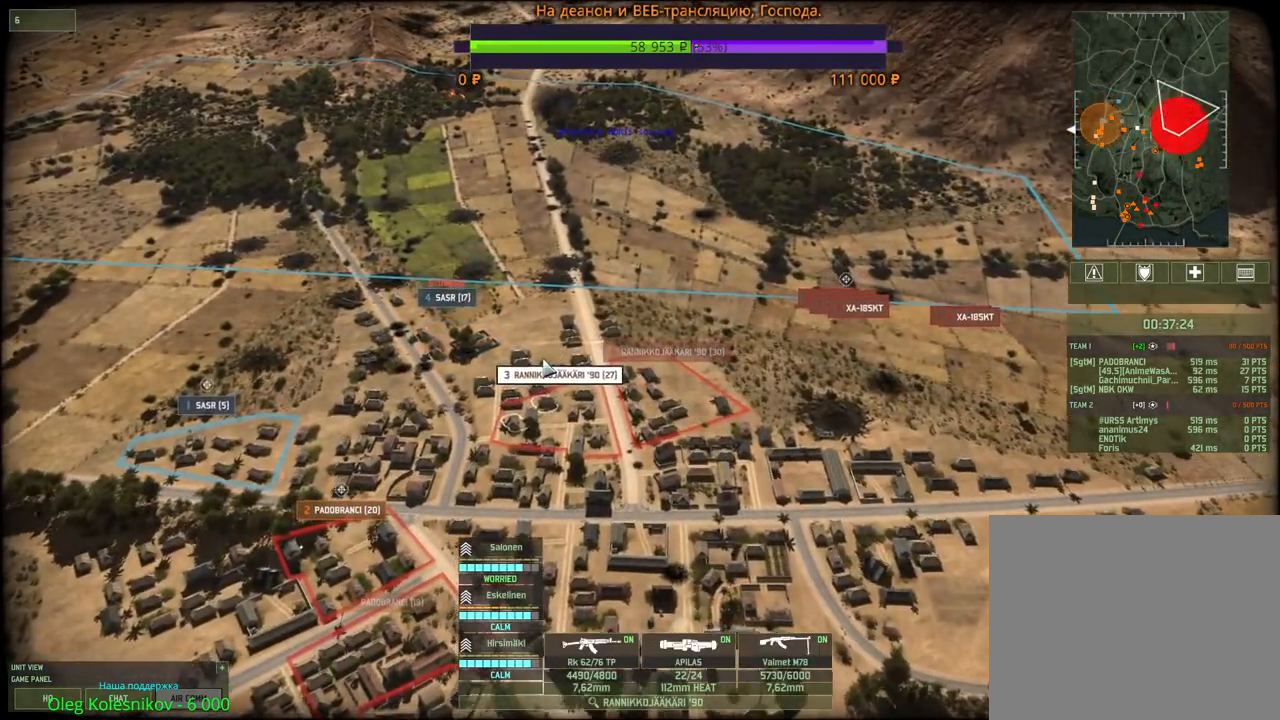
{"keys": [], "mouse": ["left"], "events": [[250, "d", "down"], [250, "w", "down"], [367, "d", "up"], [383, "w", "up"], [400, "mouse_left", "down"]]}
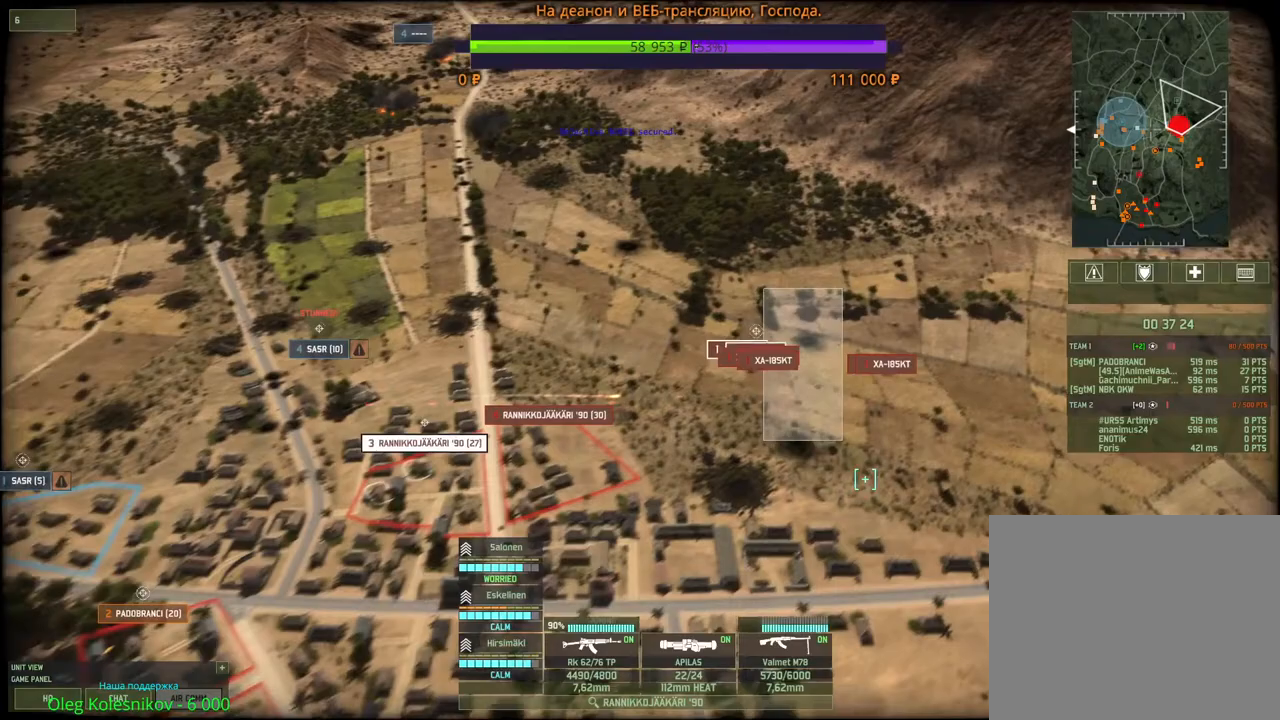
{"keys": [], "mouse": [], "events": [[50, "mouse_left", "up"], [217, "w", "down"], [233, "a", "down"], [317, "a", "up"], [333, "w", "up"]]}
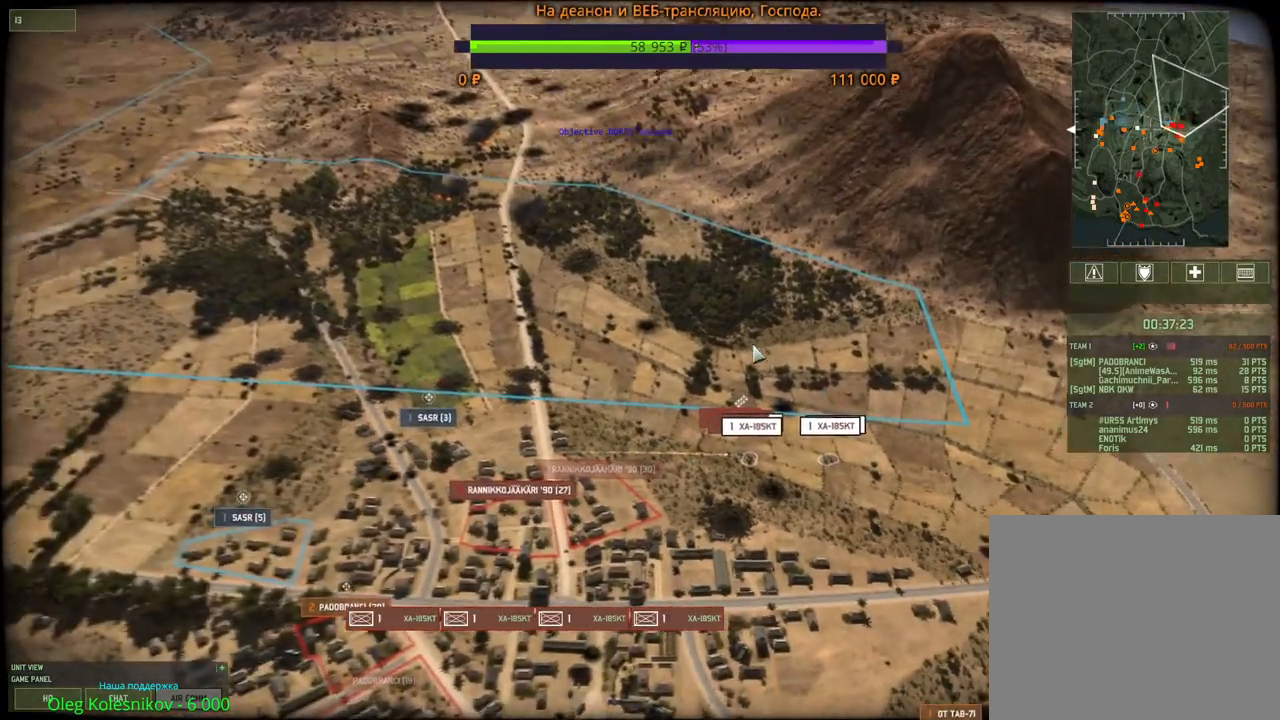
{"keys": [], "mouse": [], "events": [[67, "q", "down"], [133, "mouse_left", "down"], [183, "q", "up"], [217, "mouse_left", "up"], [333, "mouse_left", "down"], [450, "mouse_left", "up"]]}
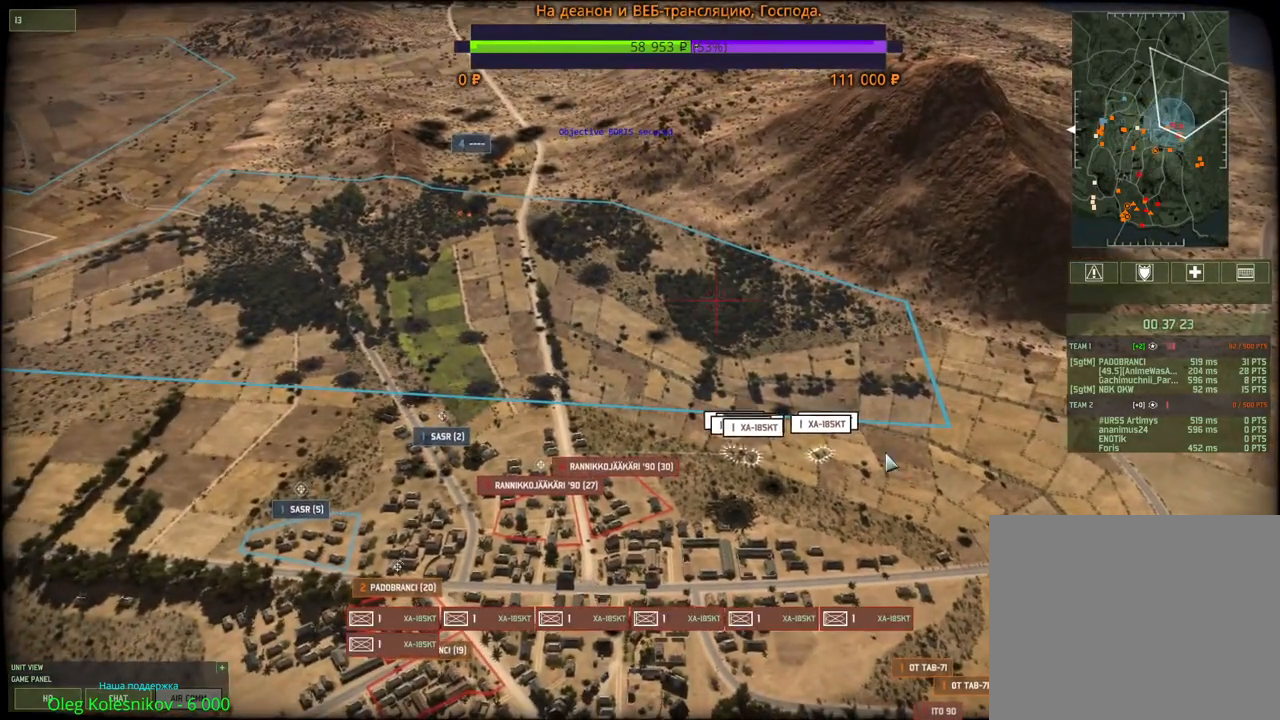
{"keys": ["q"], "mouse": ["left"], "events": [[117, "q", "down"], [167, "mouse_left", "down"], [233, "q", "up"], [250, "mouse_left", "up"], [267, "q", "down"], [333, "mouse_left", "down"], [383, "q", "up"], [400, "q", "down"], [417, "mouse_left", "up"], [483, "mouse_left", "down"]]}
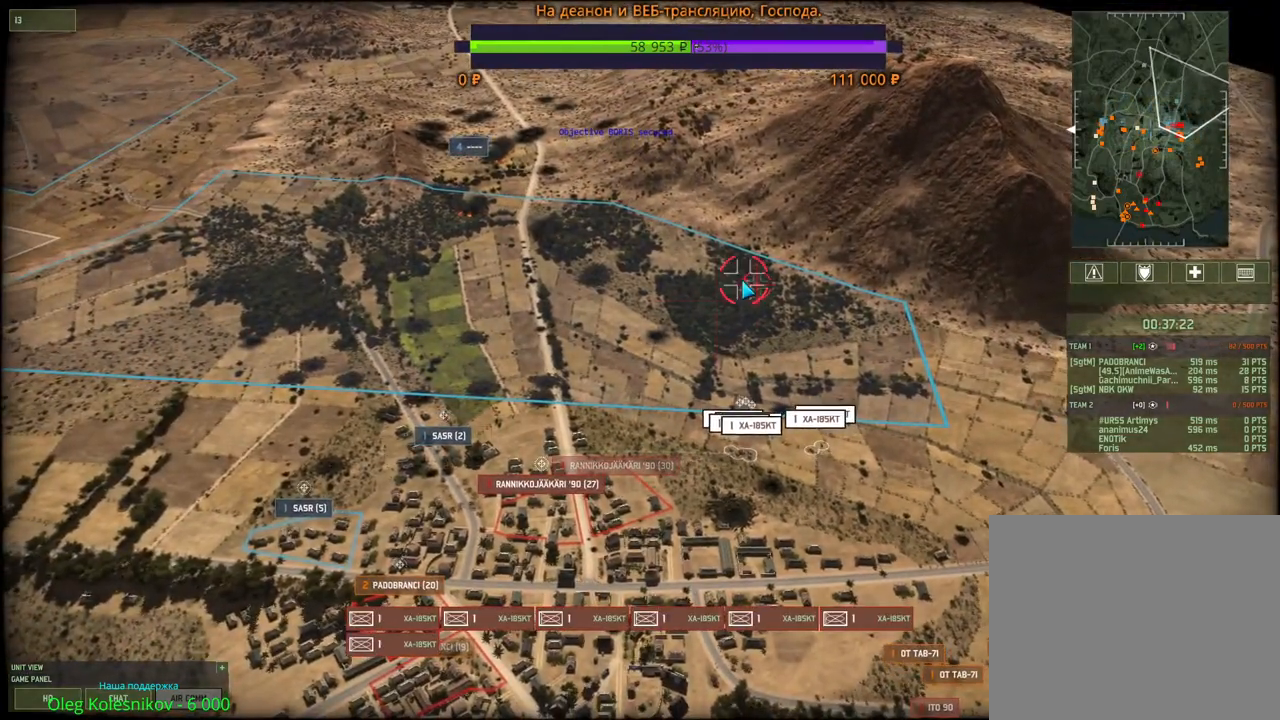
{"keys": [], "mouse": [], "events": [[67, "mouse_left", "up"], [100, "q", "up"], [117, "q", "down"], [150, "mouse_left", "down"], [217, "mouse_left", "up"], [217, "q", "up"], [233, "q", "down"], [283, "mouse_left", "down"], [317, "q", "up"], [367, "mouse_left", "up"]]}
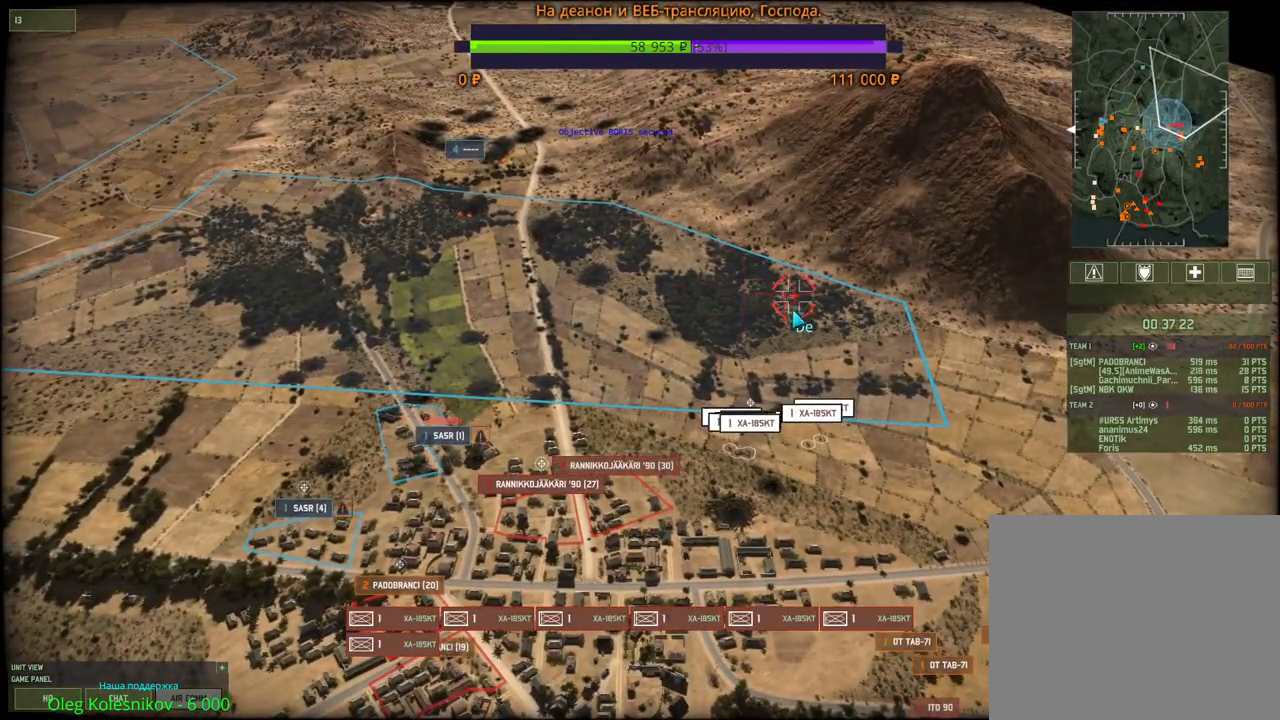
{"keys": ["a"], "mouse": [], "events": [[167, "s", "down"], [250, "s", "up"], [433, "a", "down"]]}
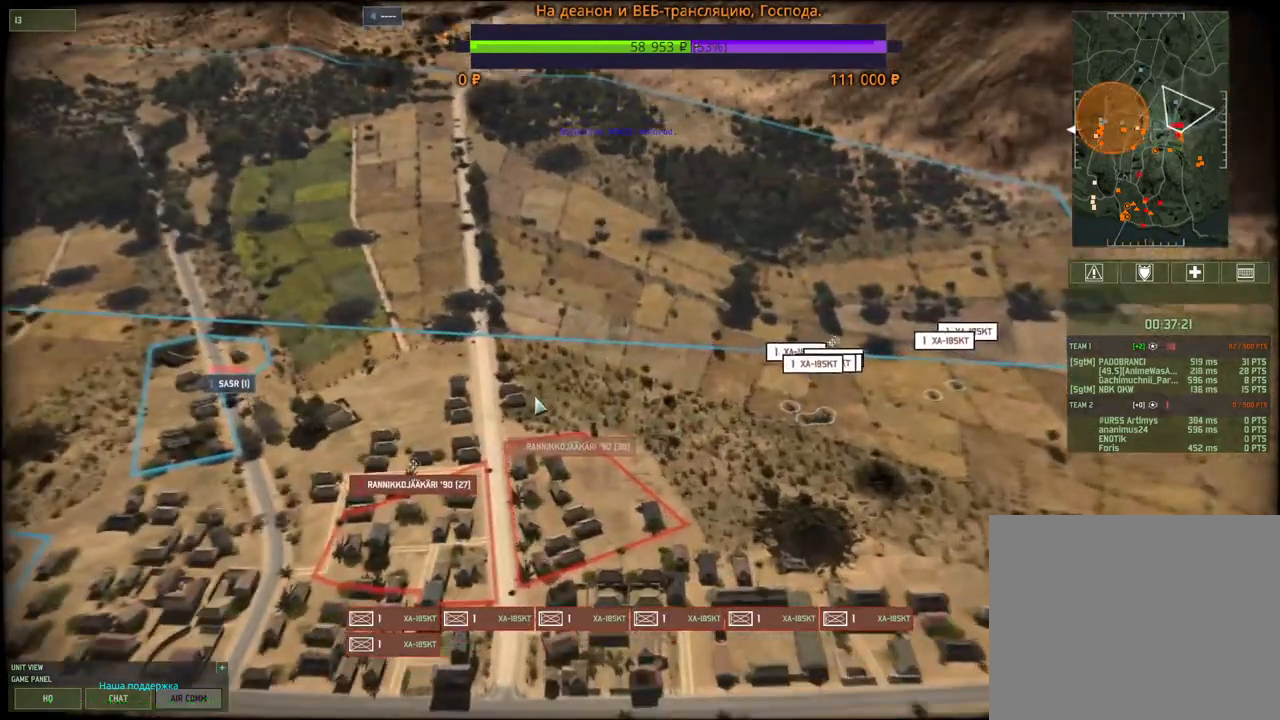
{"keys": [], "mouse": [], "events": [[50, "a", "up"], [267, "mouse_left", "down"], [383, "mouse_left", "up"]]}
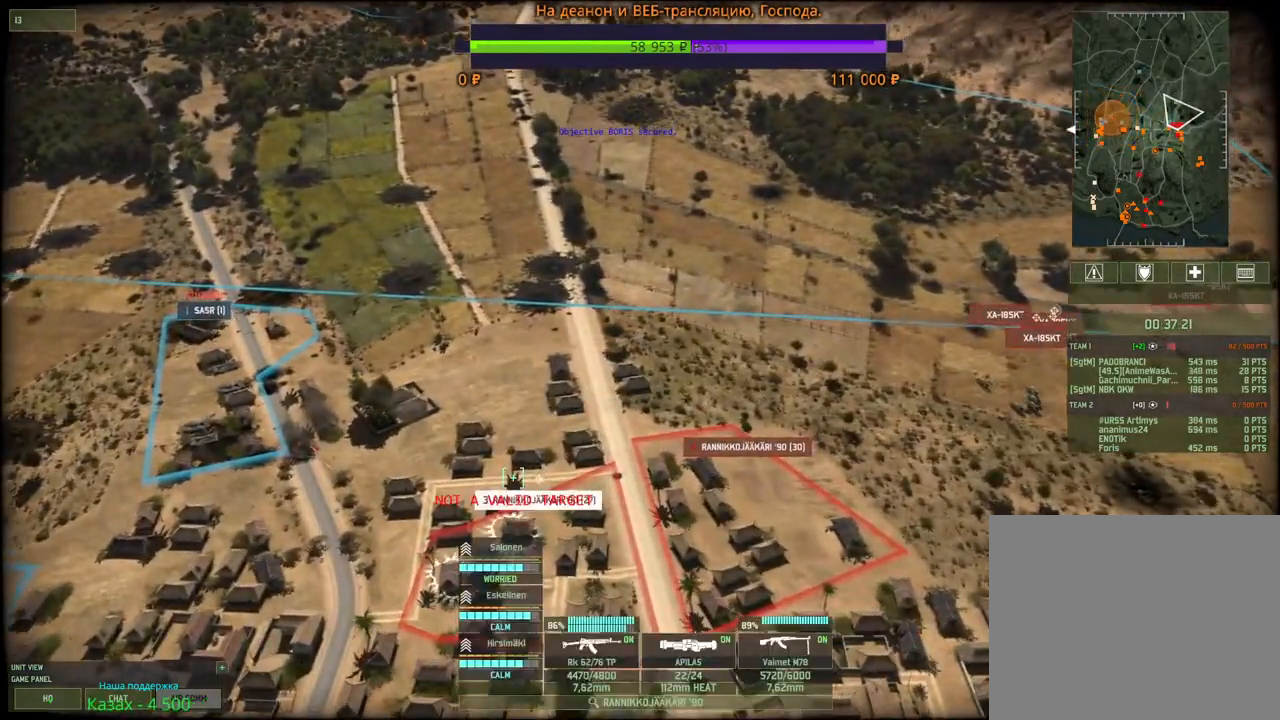
{"keys": [], "mouse": [], "events": [[150, "mouse_right", "down"], [317, "mouse_right", "up"], [400, "mouse_right", "down"], [467, "mouse_right", "up"]]}
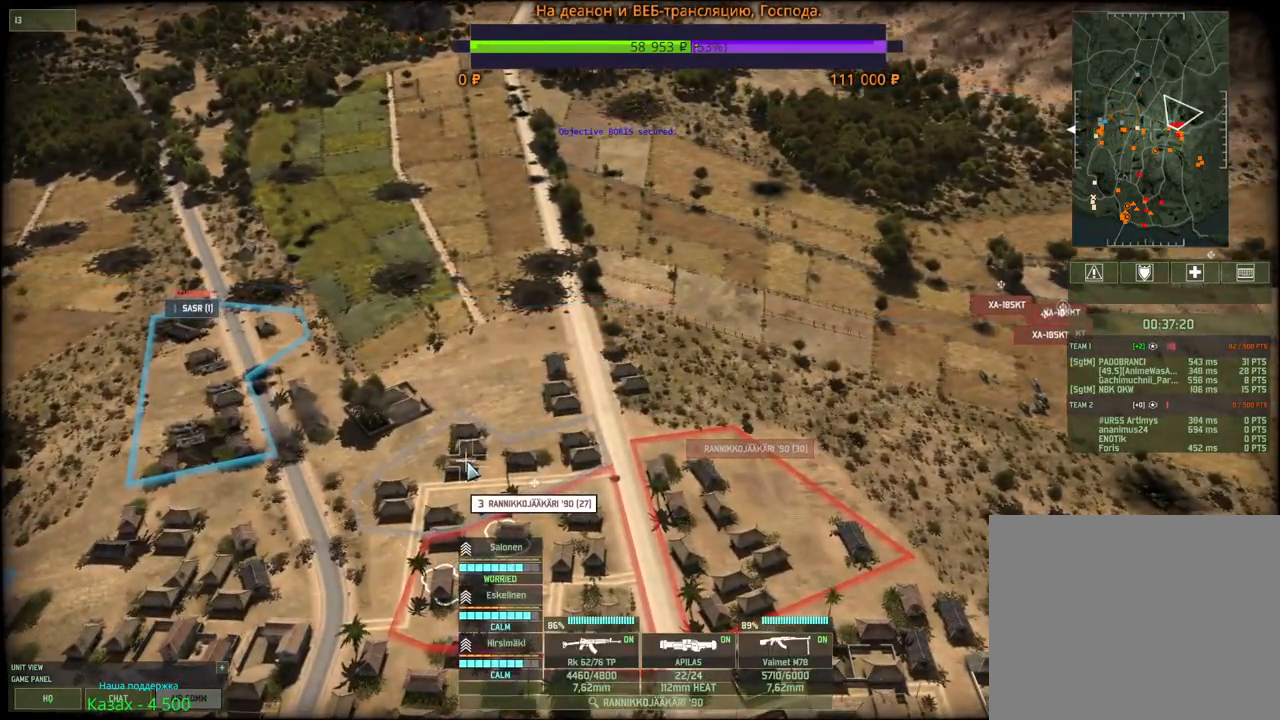
{"keys": [], "mouse": [], "events": [[50, "mouse_right", "down"], [133, "mouse_right", "up"], [333, "mouse_left", "down"], [450, "mouse_left", "up"]]}
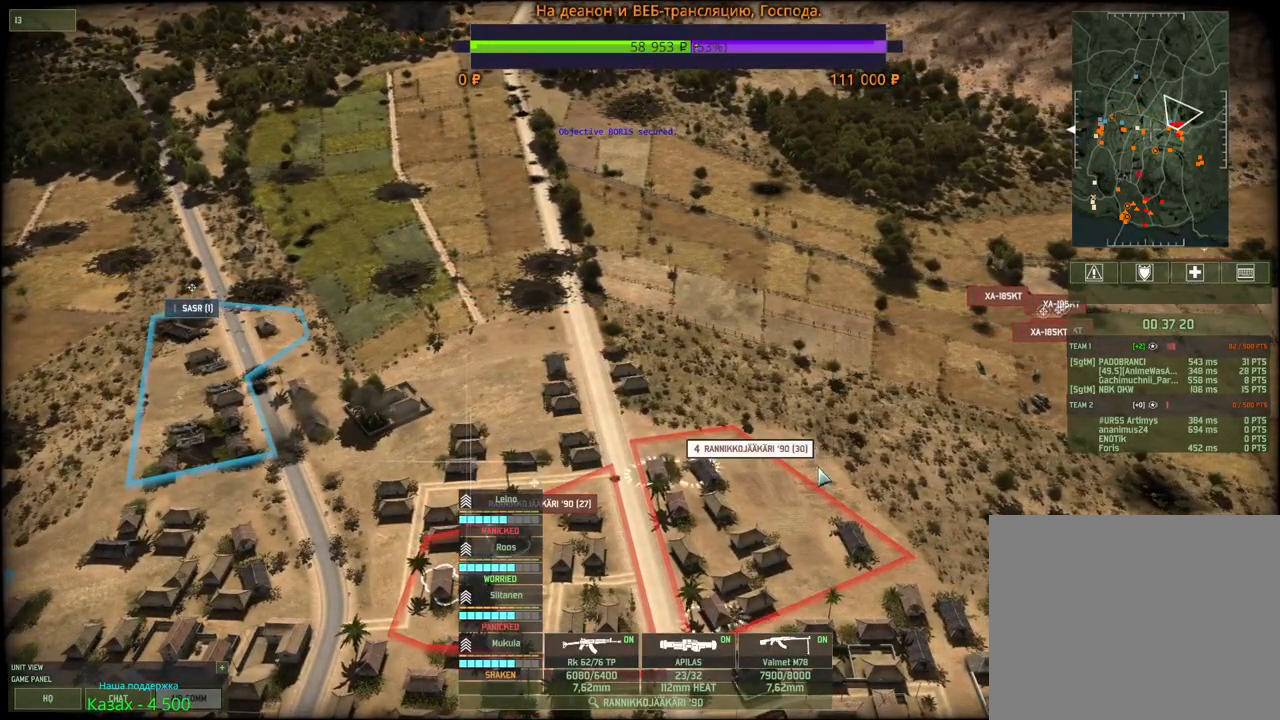
{"keys": [], "mouse": [], "events": [[83, "w", "down"], [100, "d", "down"], [183, "d", "up"], [200, "w", "up"]]}
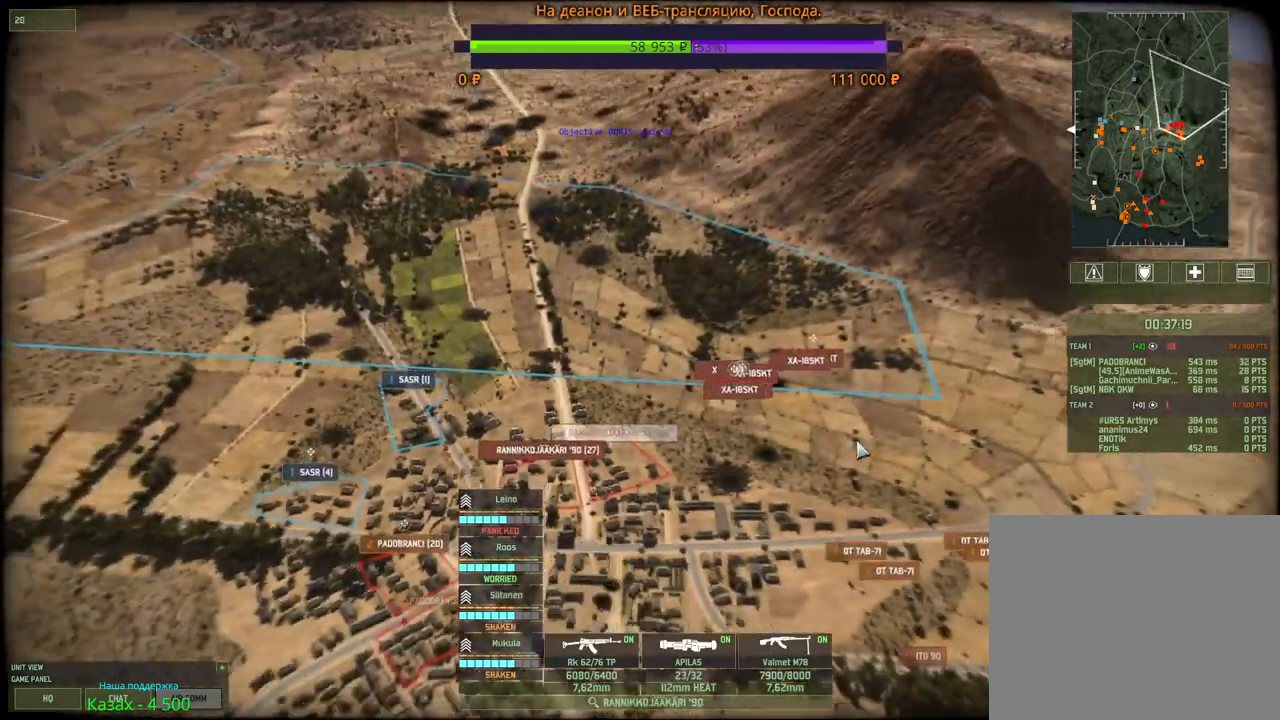
{"keys": [], "mouse": [], "events": [[83, "mouse_left", "down"], [117, "c", "down"], [183, "mouse_left", "up"], [217, "c", "up"], [267, "c", "down"], [283, "mouse_left", "down"], [333, "mouse_left", "up"], [350, "c", "up"], [400, "c", "down"], [433, "mouse_left", "down"], [467, "mouse_left", "up"], [500, "c", "up"]]}
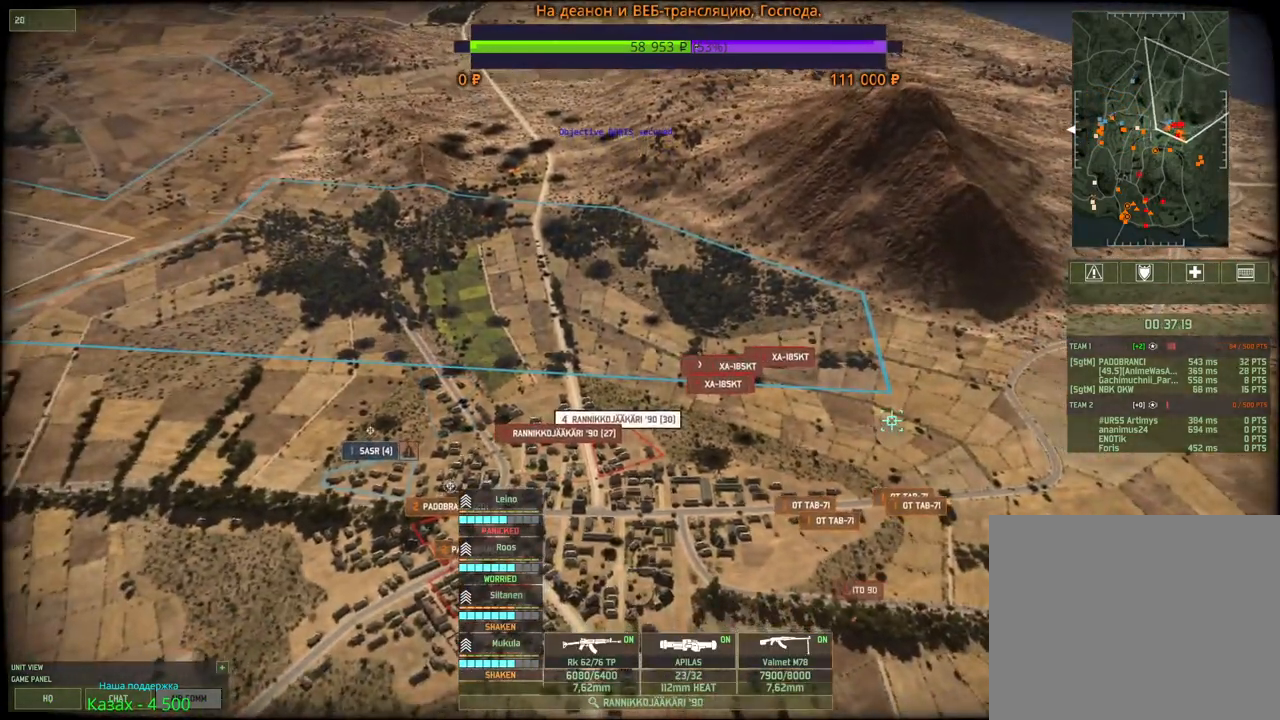
{"keys": ["c"], "mouse": [], "events": [[50, "c", "down"], [67, "mouse_left", "down"], [133, "c", "up"], [150, "mouse_left", "up"], [183, "c", "down"], [217, "mouse_left", "down"], [267, "c", "up"], [300, "mouse_left", "up"], [317, "c", "down"], [383, "mouse_left", "down"], [417, "c", "up"], [433, "mouse_left", "up"], [450, "c", "down"]]}
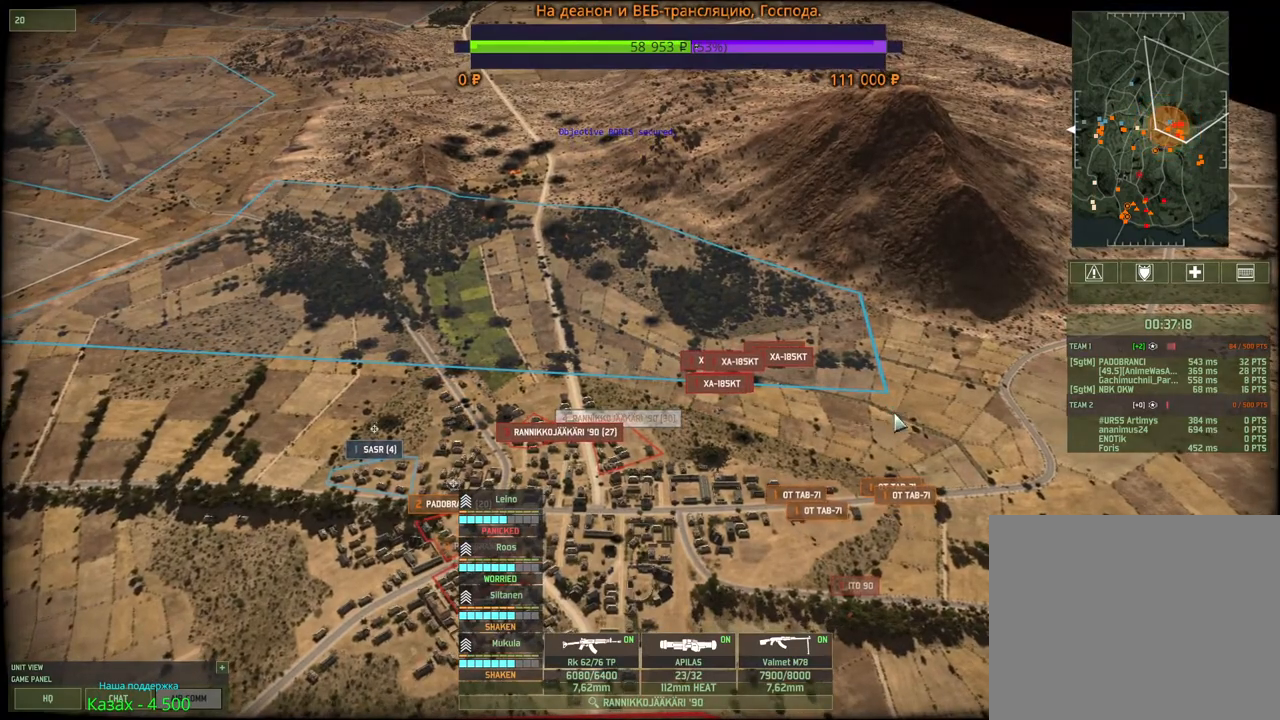
{"keys": [], "mouse": ["left"], "events": [[33, "mouse_left", "down"], [50, "c", "up"], [83, "mouse_left", "up"], [100, "c", "down"], [183, "mouse_left", "down"], [200, "c", "up"], [233, "mouse_left", "up"], [250, "c", "down"], [317, "mouse_left", "down"], [350, "c", "up"], [383, "c", "down"], [383, "mouse_left", "up"], [467, "mouse_left", "down"], [500, "c", "up"]]}
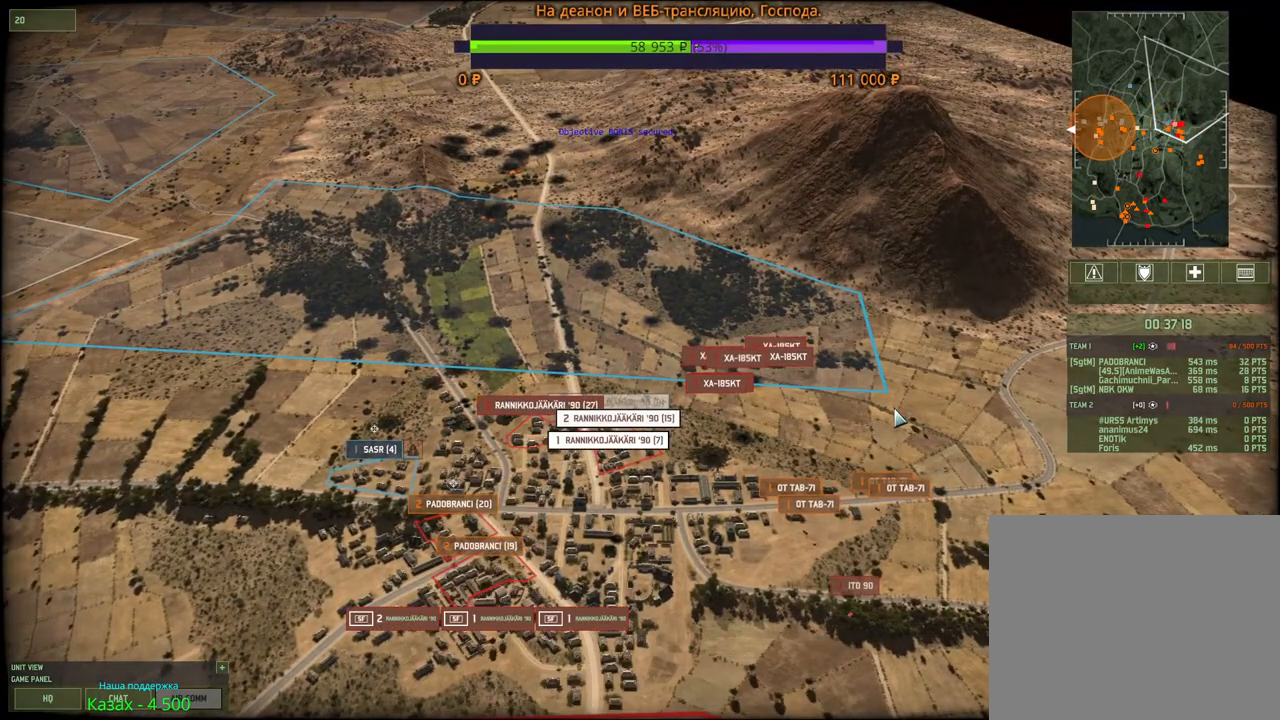
{"keys": [], "mouse": [], "events": [[17, "c", "down"], [33, "mouse_left", "up"], [100, "mouse_left", "down"], [133, "c", "up"], [167, "mouse_left", "up"], [250, "w", "down"], [333, "d", "down"], [417, "d", "up"], [417, "w", "up"]]}
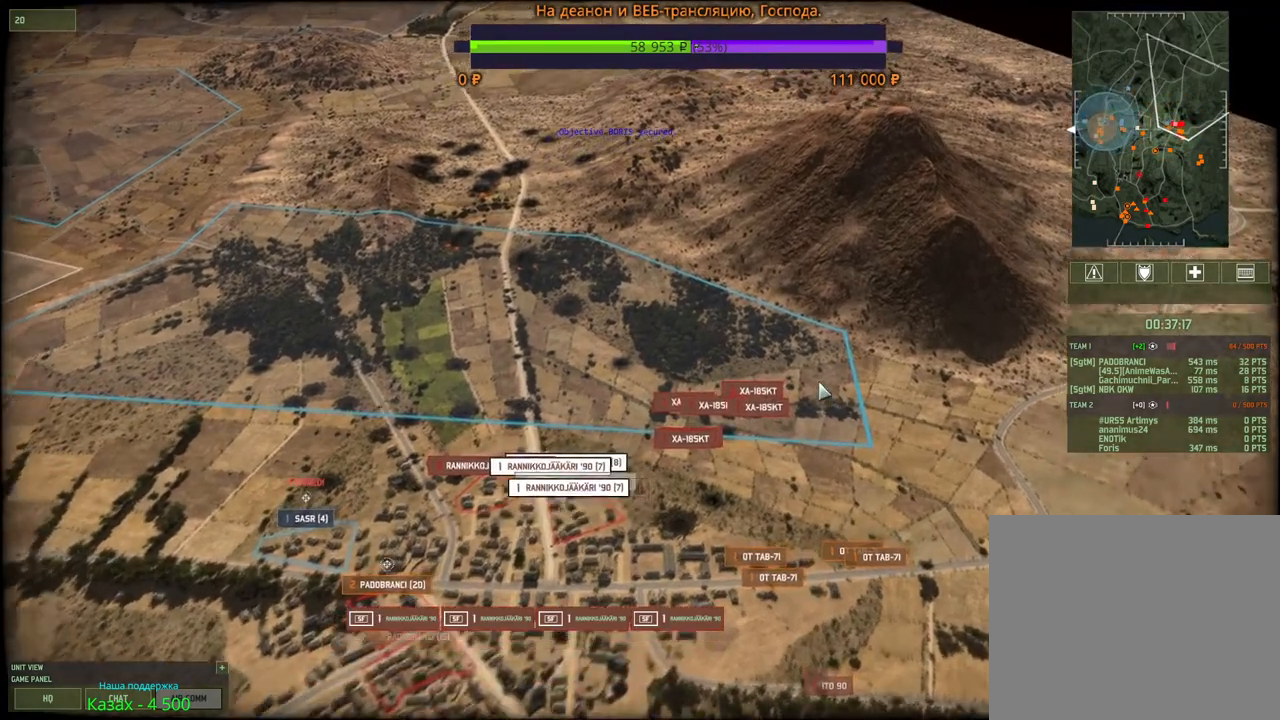
{"keys": ["shift"], "mouse": [], "events": [[183, "q", "down"], [267, "mouse_left", "down"], [317, "q", "up"], [350, "mouse_left", "up"], [433, "shift", "down"]]}
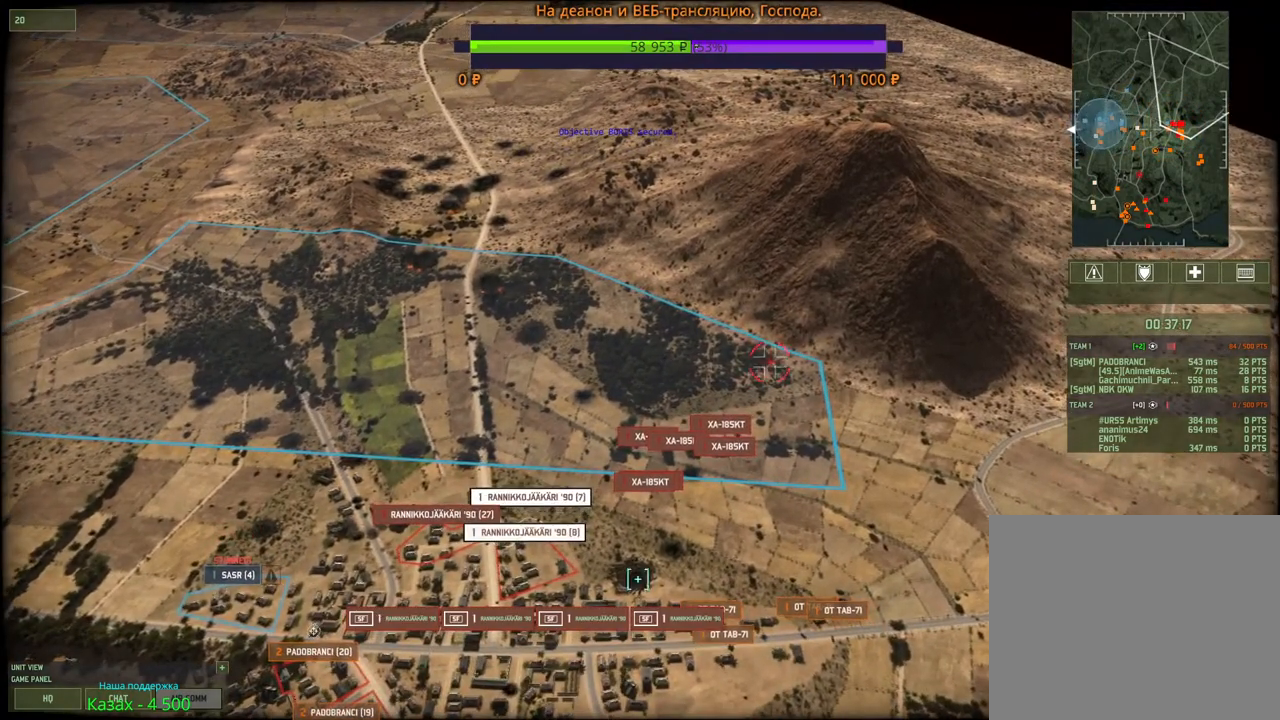
{"keys": ["shift"], "mouse": [], "events": [[317, "mouse_left", "down"], [400, "mouse_left", "up"]]}
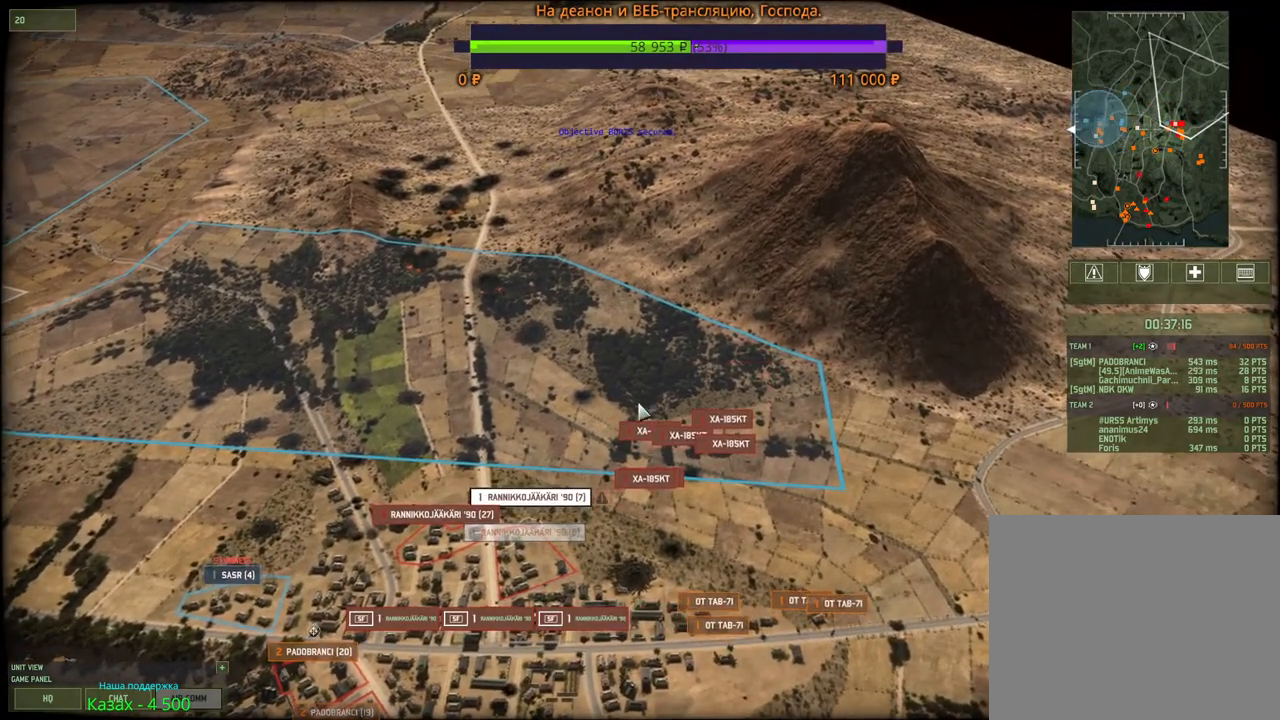
{"keys": ["shift"], "mouse": [], "events": [[50, "shift", "up"], [150, "q", "down"], [217, "mouse_left", "down"], [283, "mouse_left", "up"], [283, "q", "up"], [383, "shift", "down"]]}
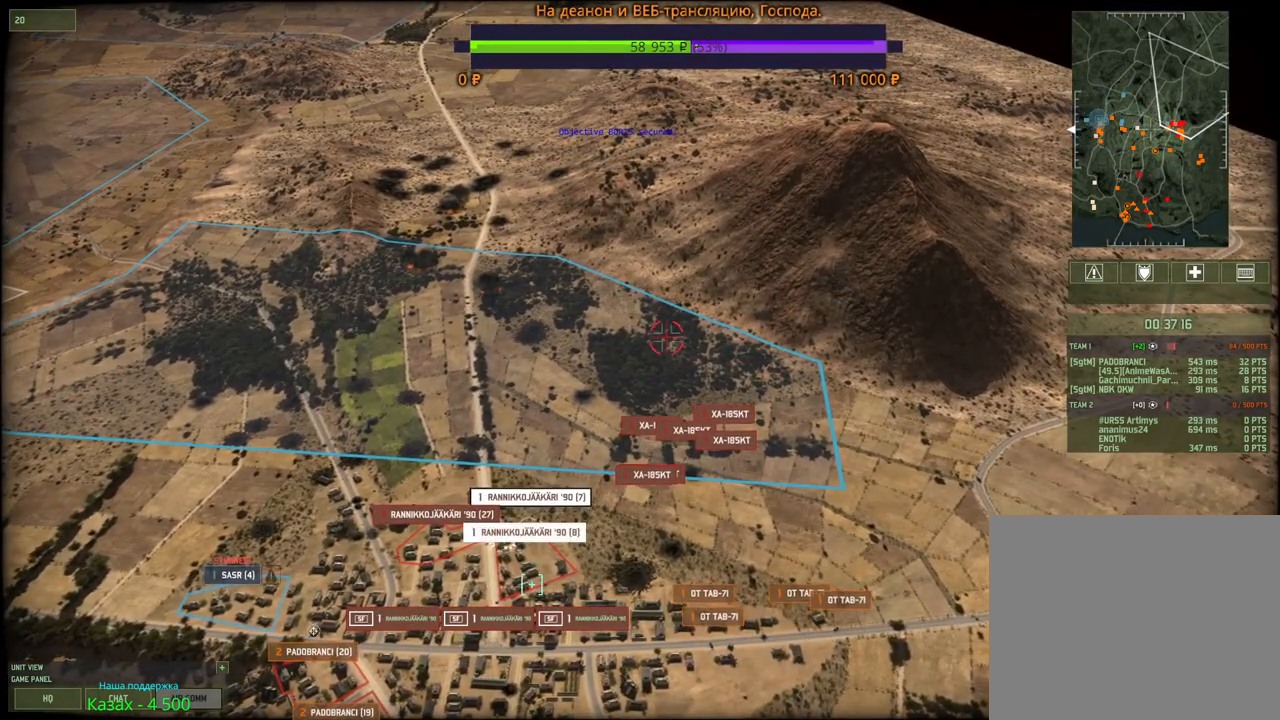
{"keys": [], "mouse": [], "events": [[283, "mouse_left", "down"], [350, "mouse_left", "up"], [500, "shift", "up"]]}
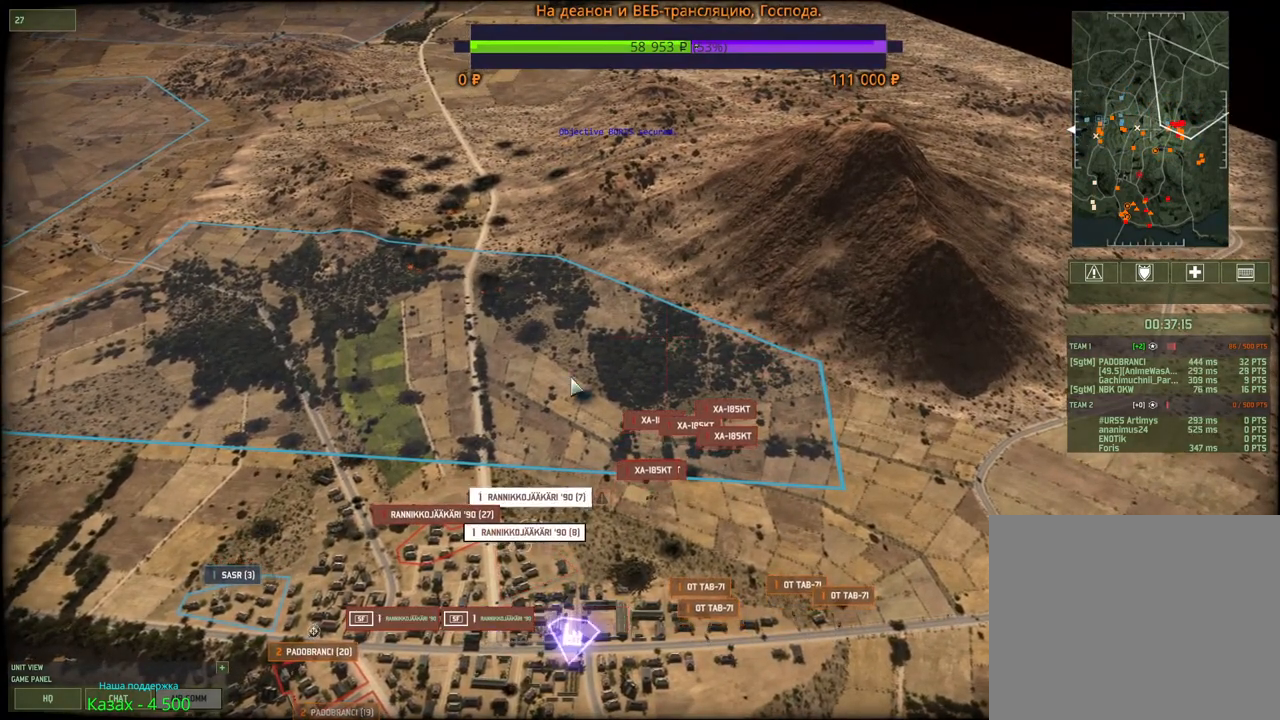
{"keys": ["s"], "mouse": [], "events": [[117, "q", "down"], [233, "mouse_left", "down"], [283, "q", "up"], [317, "mouse_left", "up"], [400, "s", "down"]]}
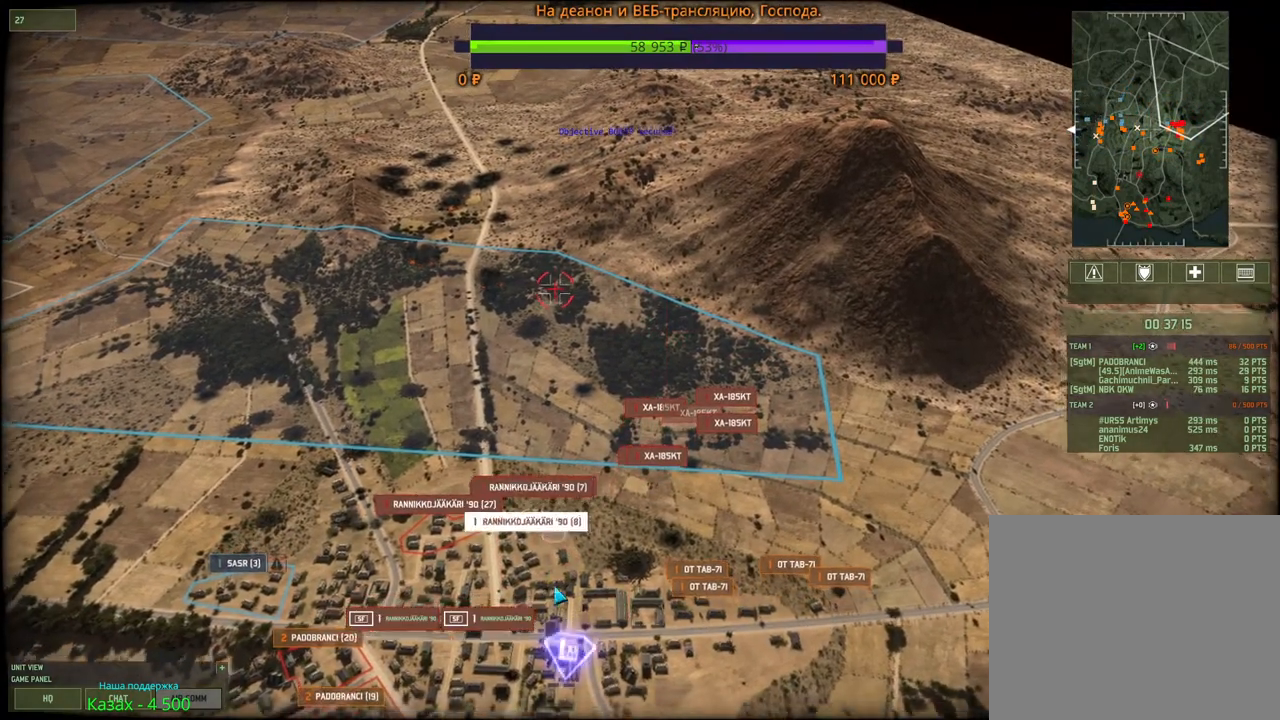
{"keys": ["shift"], "mouse": [], "events": [[17, "s", "up"], [67, "shift", "down"], [317, "mouse_left", "down"], [400, "mouse_left", "up"]]}
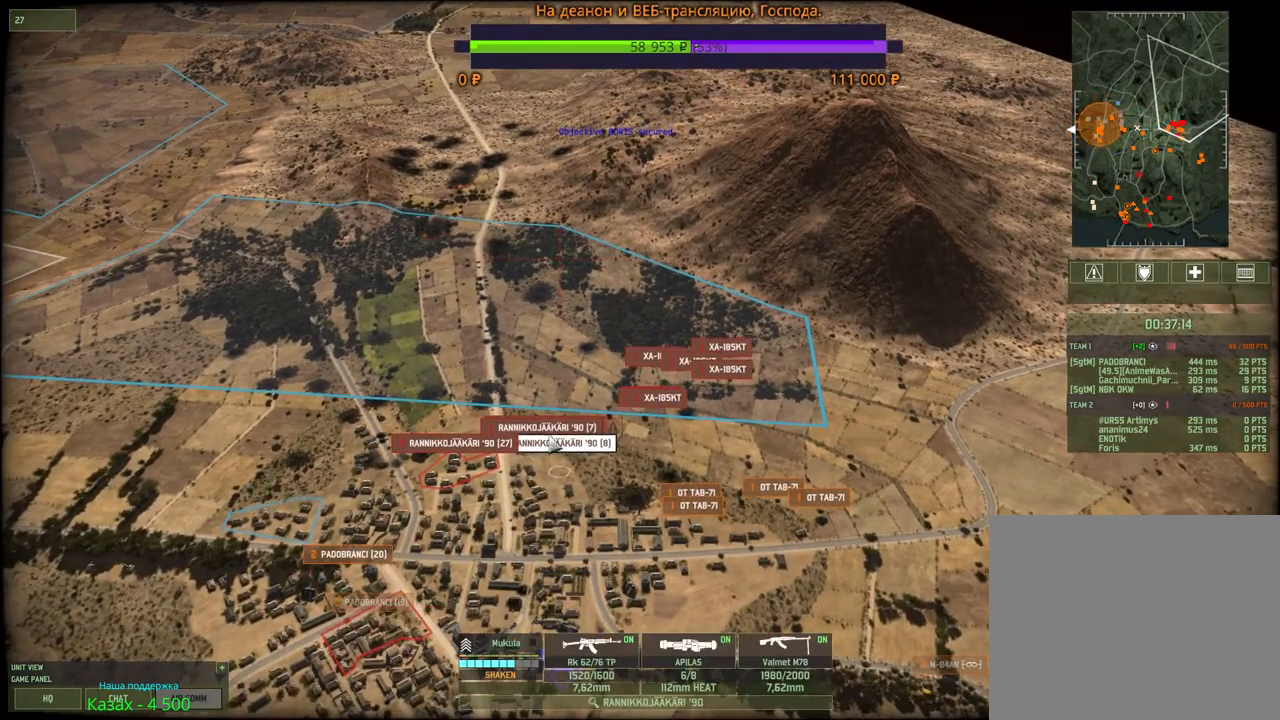
{"keys": ["d", "s"], "mouse": [], "events": [[50, "shift", "up"], [200, "q", "down"], [333, "mouse_left", "down"], [367, "q", "up"], [400, "mouse_left", "up"], [417, "d", "down"], [433, "s", "down"]]}
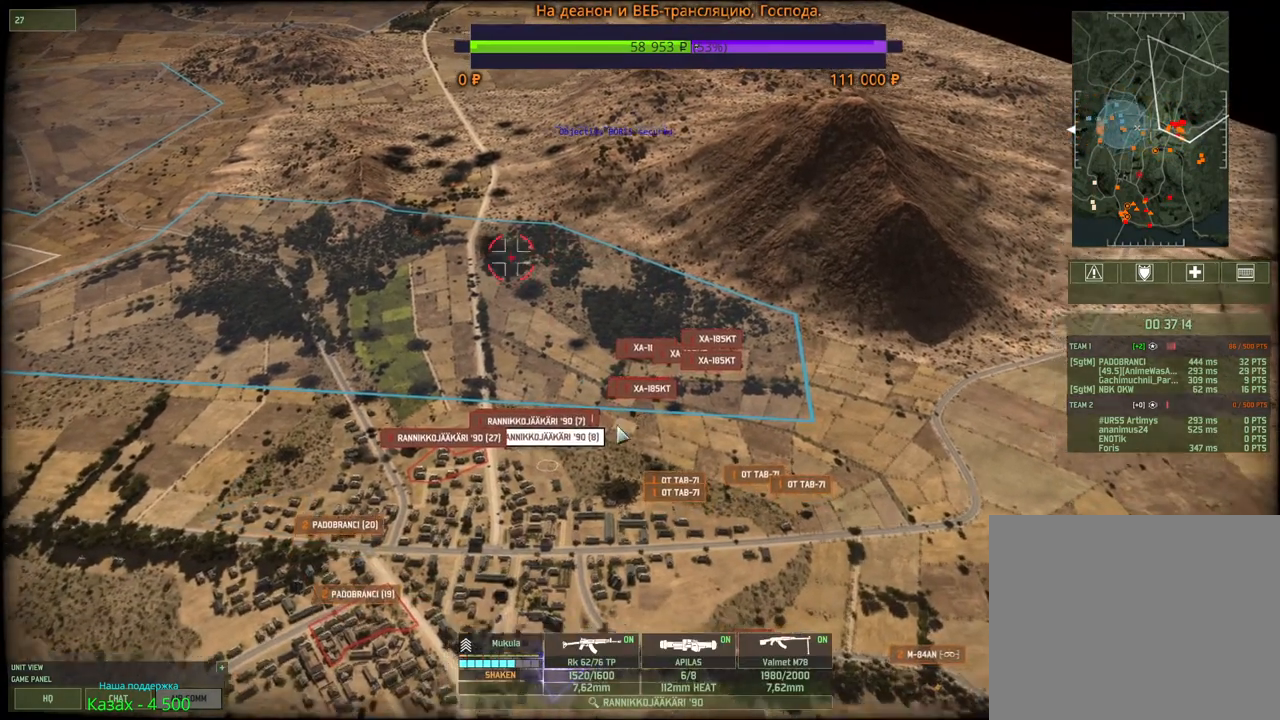
{"keys": [], "mouse": [], "events": [[50, "d", "up"], [67, "s", "up"], [300, "mouse_left", "down"], [417, "mouse_left", "up"]]}
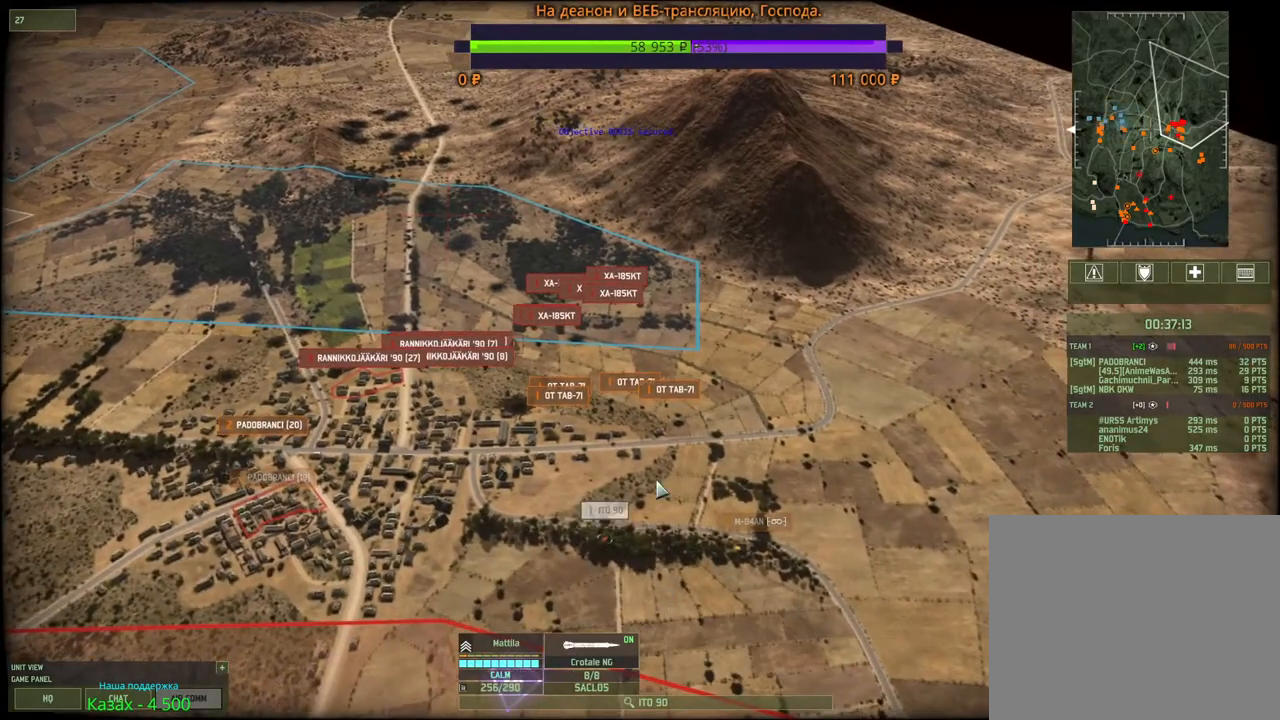
{"keys": [], "mouse": [], "events": [[100, "q", "down"], [150, "mouse_left", "down"], [217, "q", "up"], [233, "mouse_left", "up"]]}
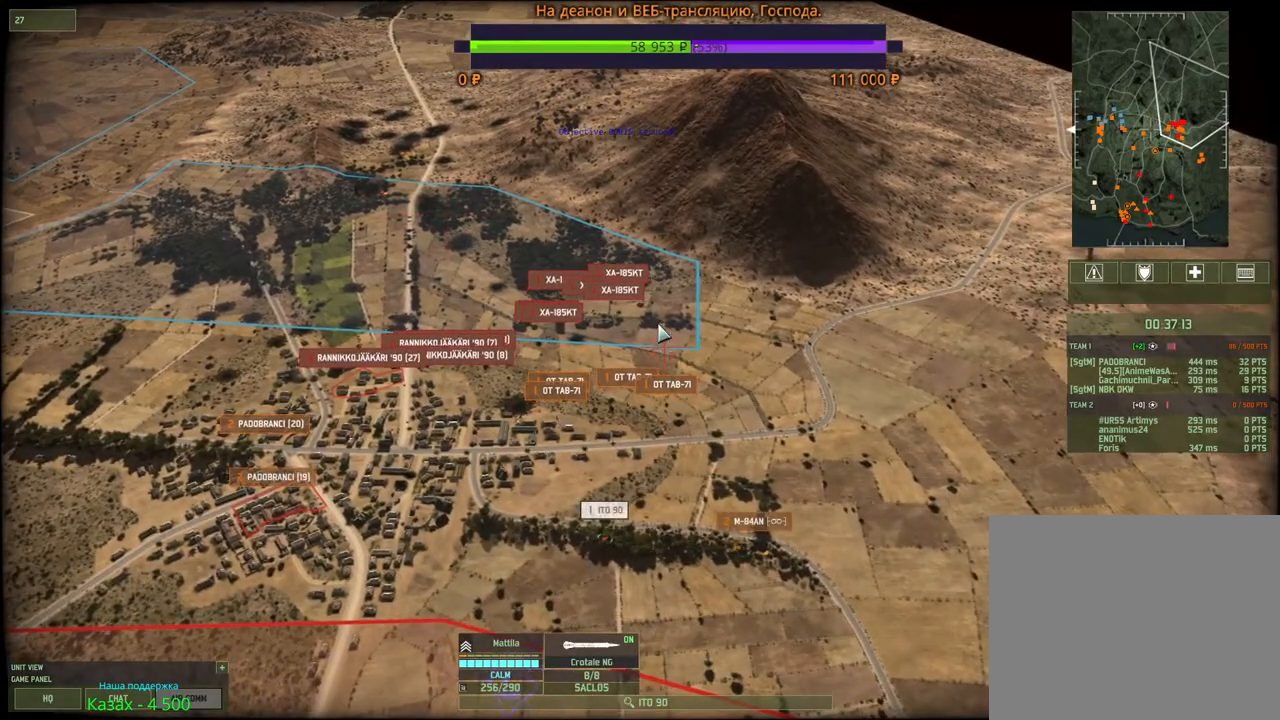
{"keys": ["q"], "mouse": ["left"], "events": [[450, "q", "down"], [483, "mouse_left", "down"]]}
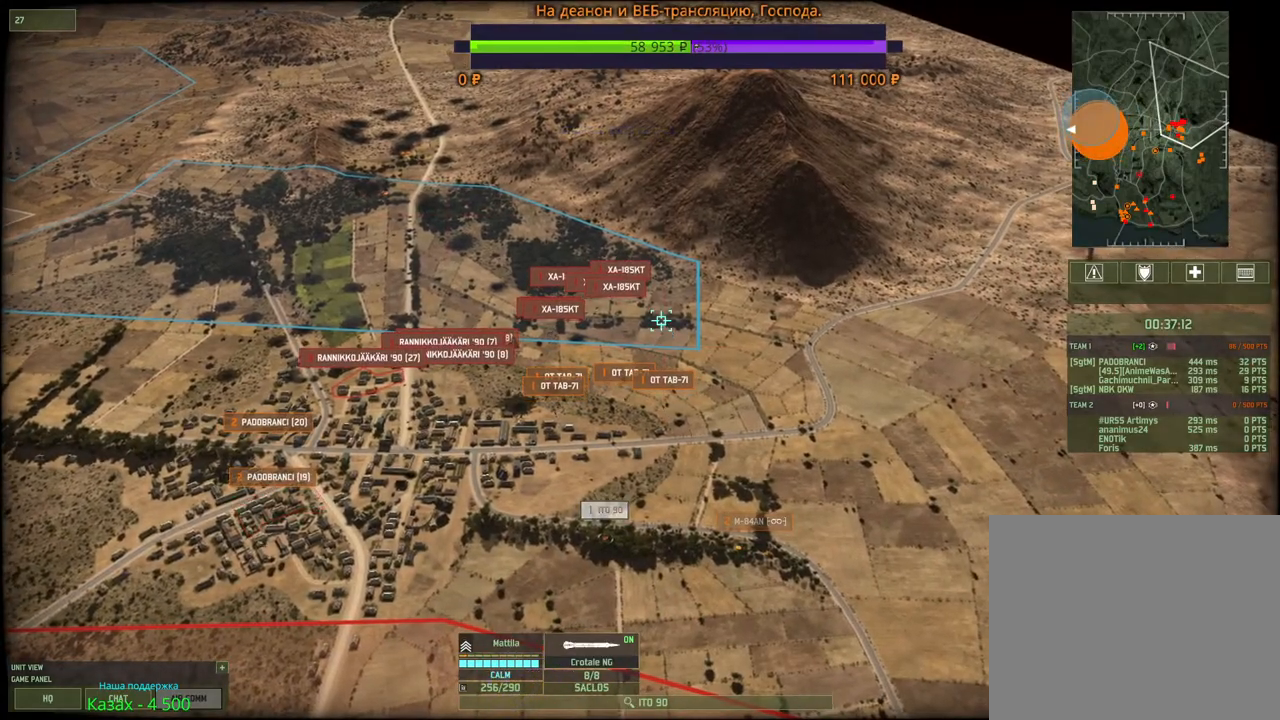
{"keys": [], "mouse": [], "events": [[67, "mouse_left", "up"], [67, "q", "up"], [167, "a", "down"], [300, "a", "up"]]}
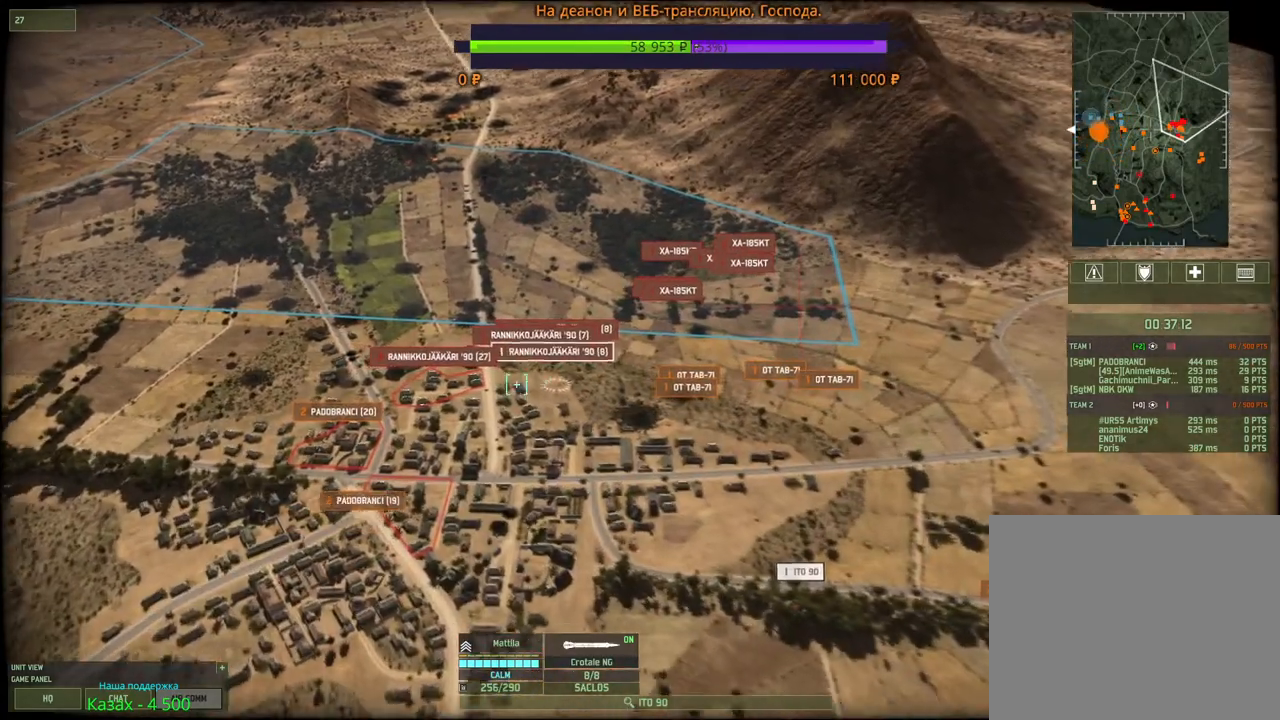
{"keys": ["c"], "mouse": [], "events": [[133, "mouse_left", "down"], [250, "mouse_left", "up"], [500, "c", "down"]]}